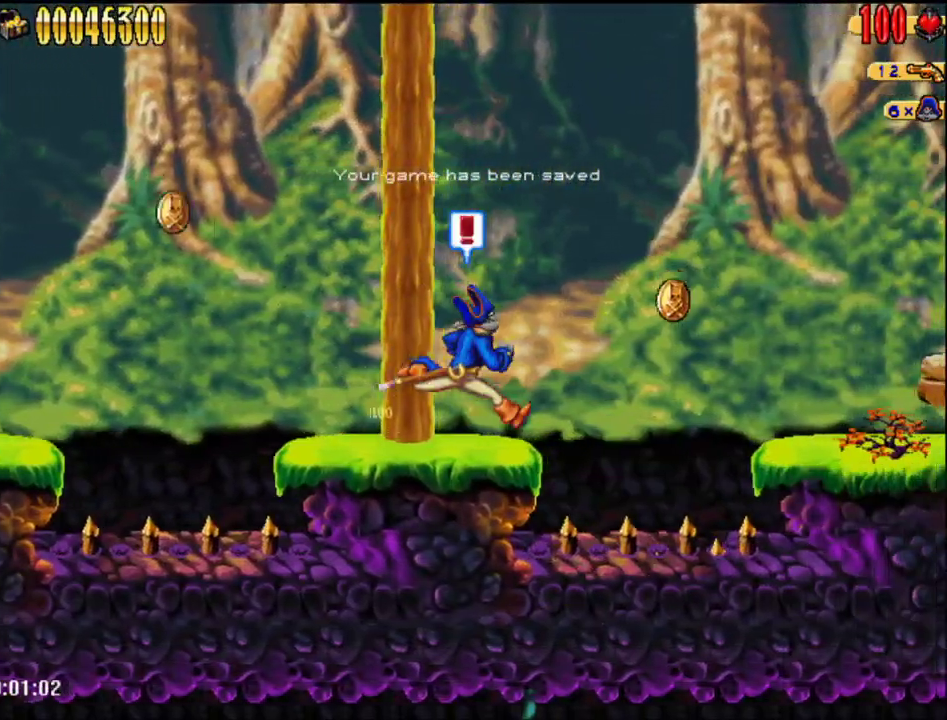
Gameplay with a controller (Nintendo layout); each line is a JSON object with the inputs held at the frame after it. "events" lists button and stick changes between this image and that frame as [ms after this image, input, new state], when the widget could be followed in between. Not read: L3 R3.
{"buttons": ["DPAD_RIGHT"], "events": [[117, "A", "down"], [334, "A", "up"]]}
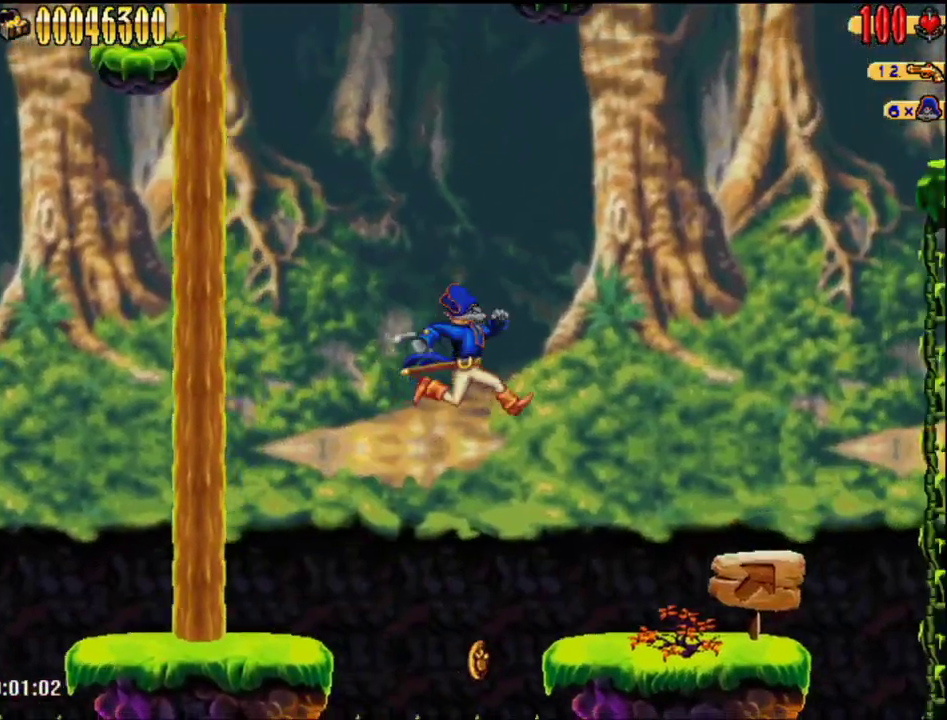
{"buttons": ["DPAD_RIGHT"], "events": []}
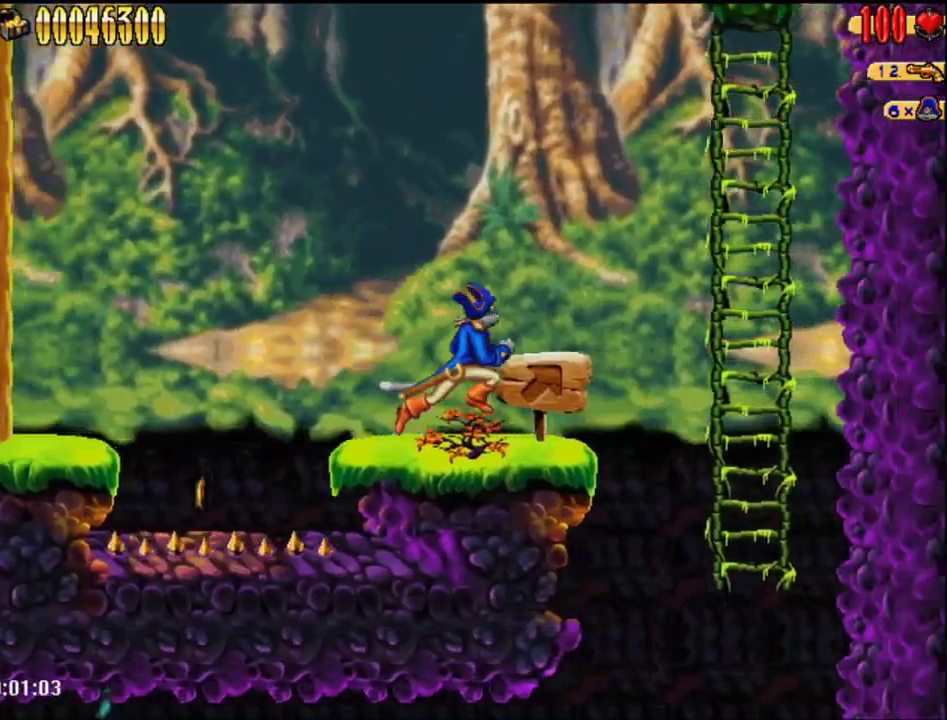
{"buttons": ["A", "DPAD_RIGHT"], "events": [[183, "A", "down"]]}
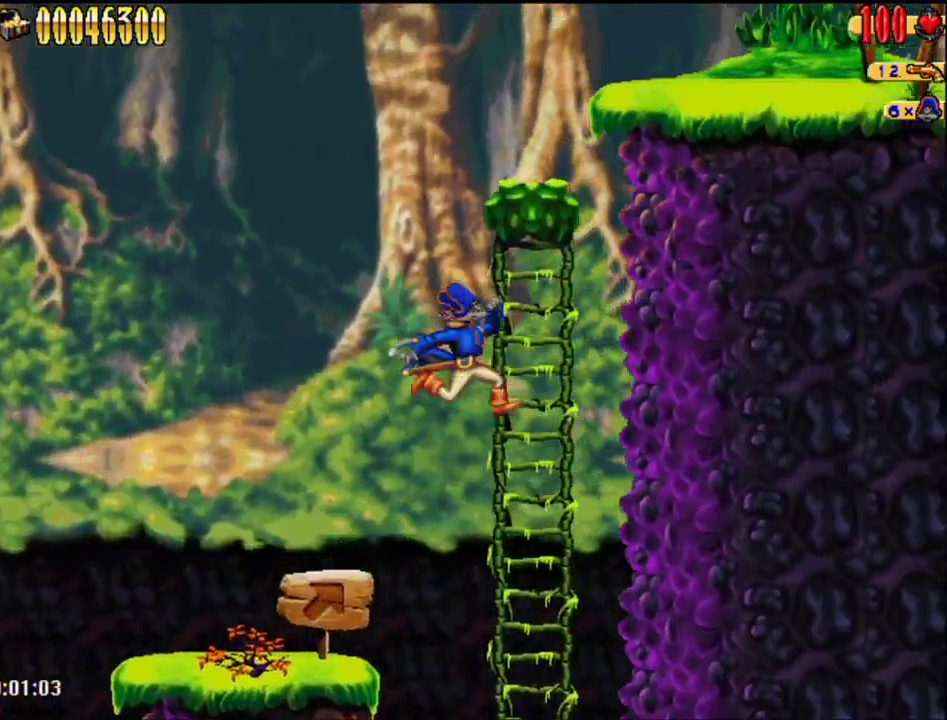
{"buttons": ["A", "DPAD_RIGHT"], "events": [[17, "DPAD_RIGHT", "up"], [51, "A", "up"], [418, "A", "down"], [418, "DPAD_RIGHT", "down"]]}
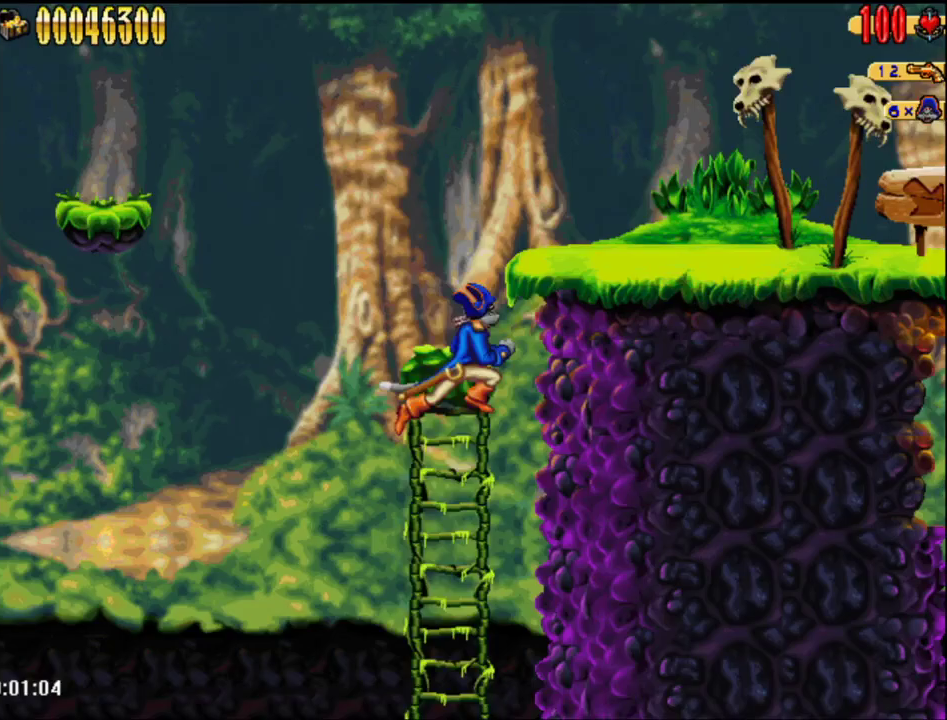
{"buttons": ["DPAD_RIGHT"], "events": [[317, "A", "up"]]}
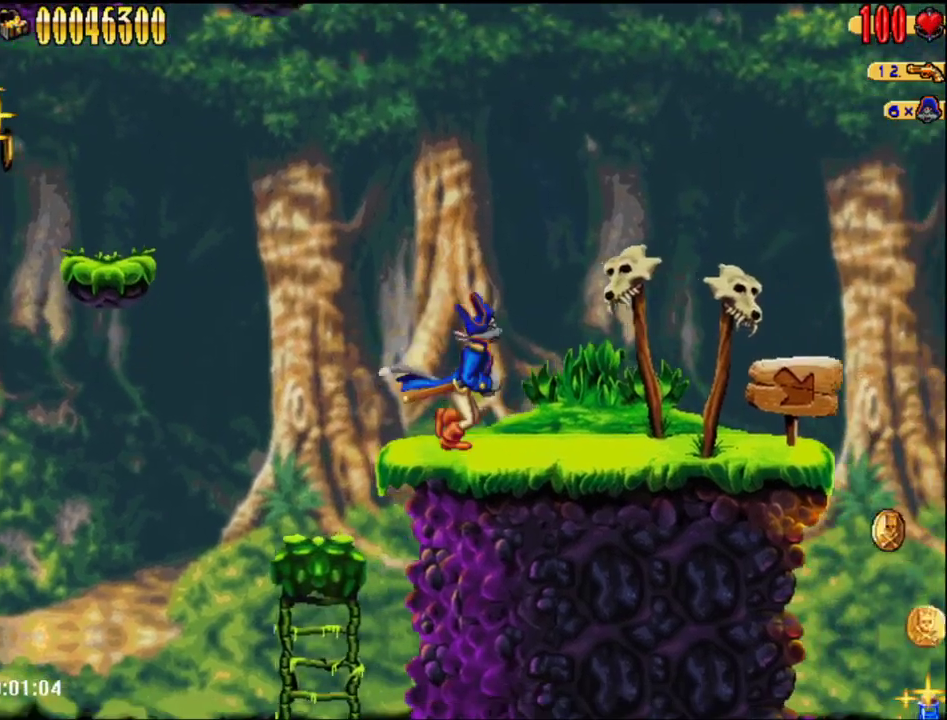
{"buttons": ["DPAD_RIGHT"], "events": []}
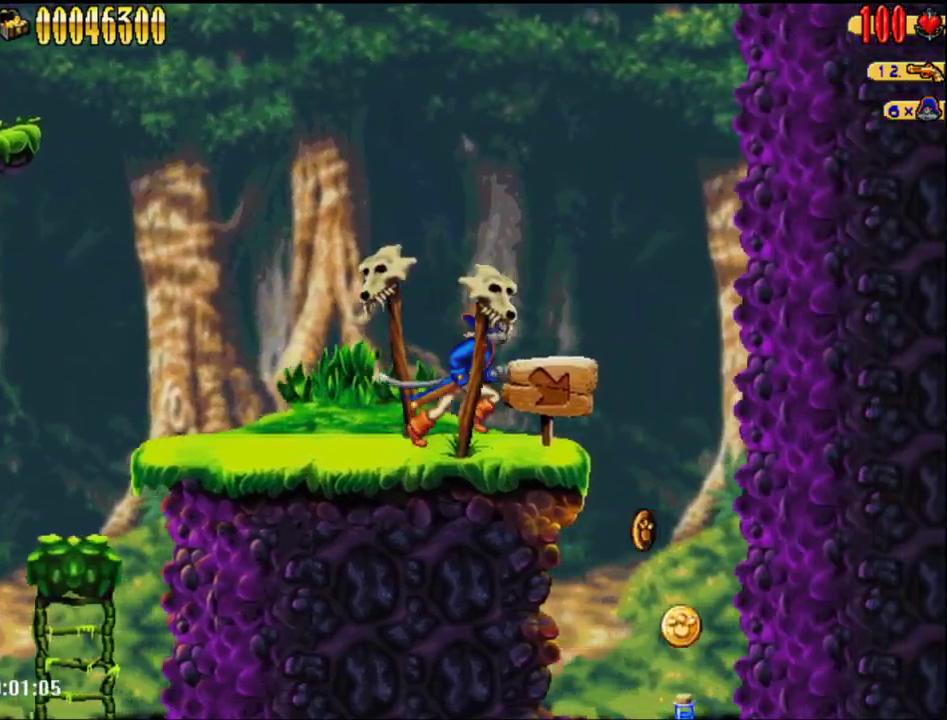
{"buttons": ["DPAD_LEFT"], "events": [[417, "DPAD_RIGHT", "up"], [484, "DPAD_LEFT", "down"]]}
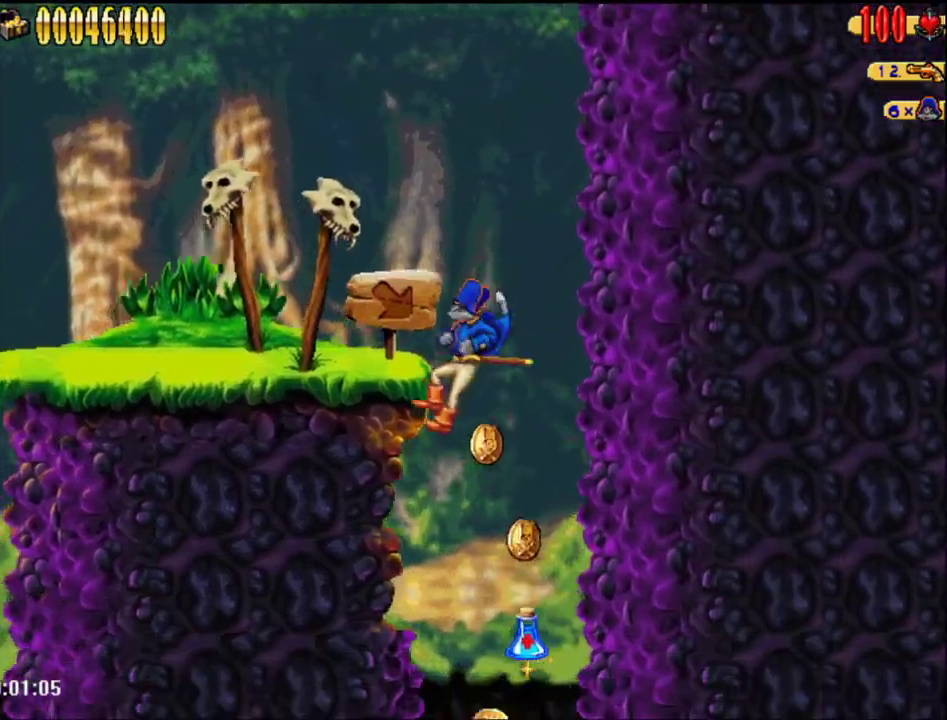
{"buttons": [], "events": [[84, "DPAD_LEFT", "up"]]}
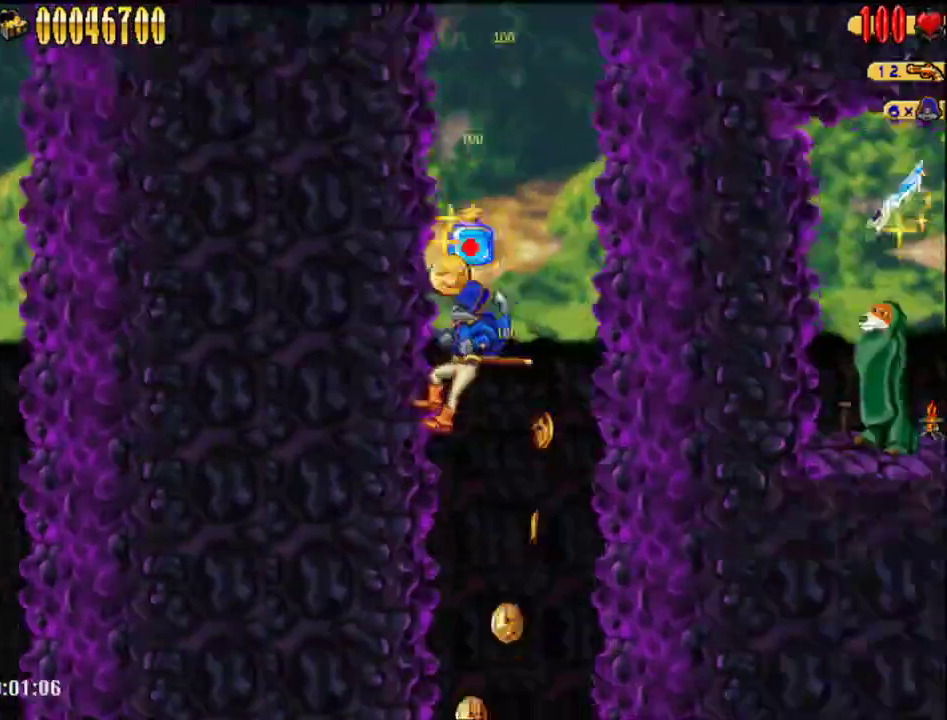
{"buttons": [], "events": []}
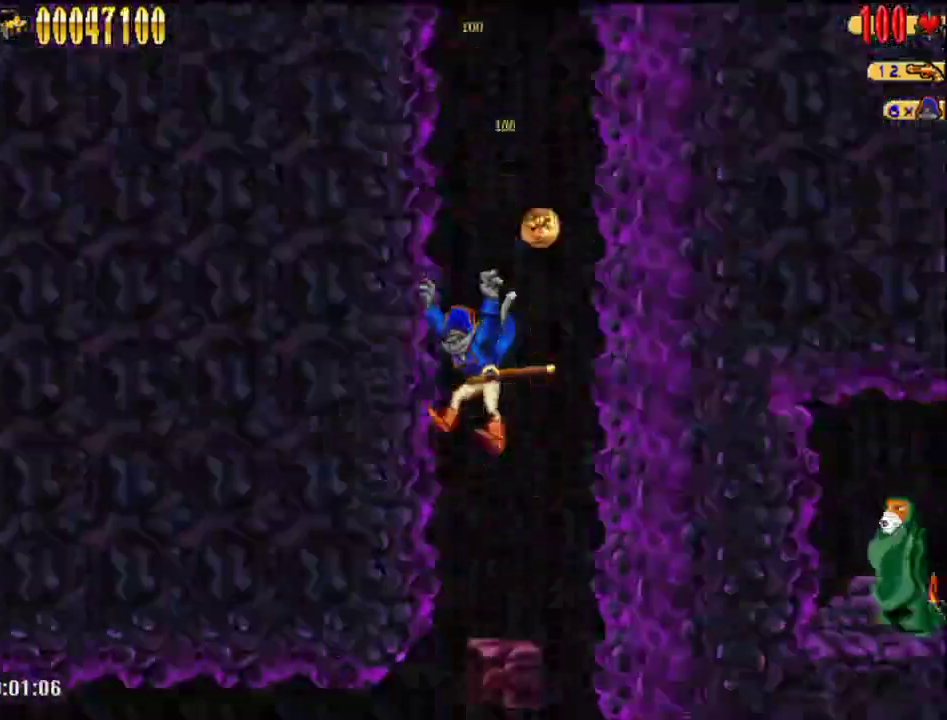
{"buttons": ["DPAD_LEFT"], "events": [[334, "DPAD_LEFT", "down"]]}
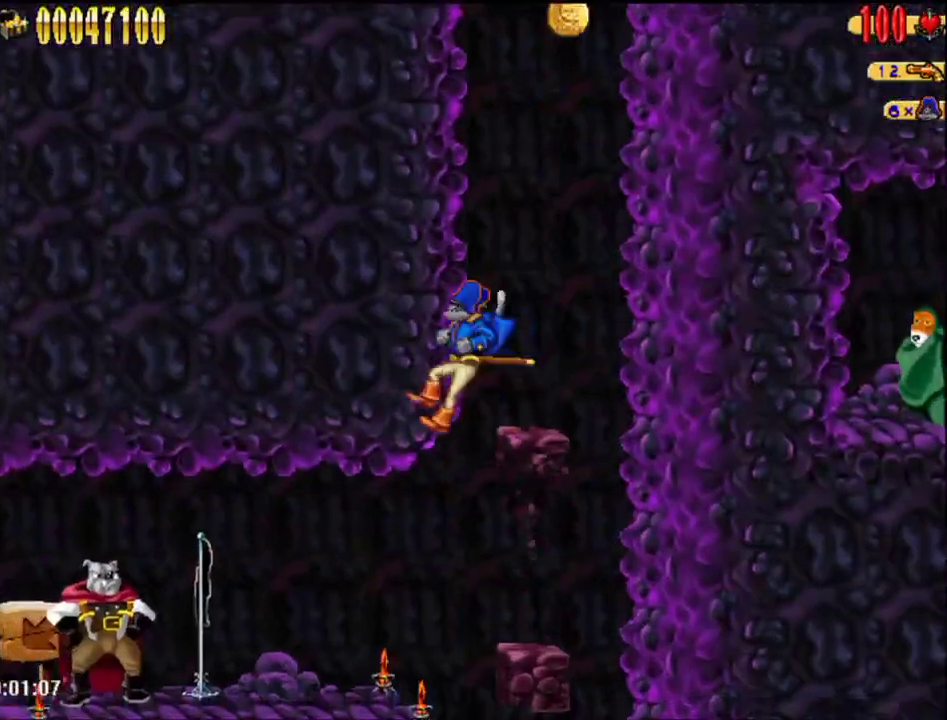
{"buttons": ["DPAD_LEFT"], "events": [[400, "A", "down"], [450, "A", "up"]]}
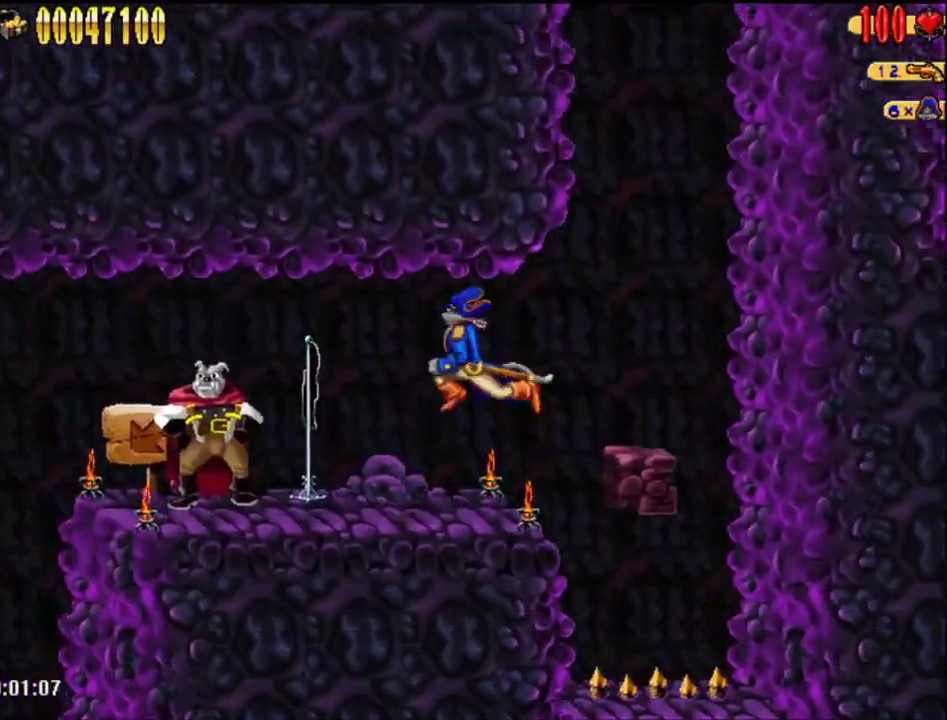
{"buttons": ["B", "DPAD_LEFT"], "events": [[101, "B", "down"], [167, "B", "up"], [284, "A", "down"], [384, "A", "up"], [468, "B", "down"]]}
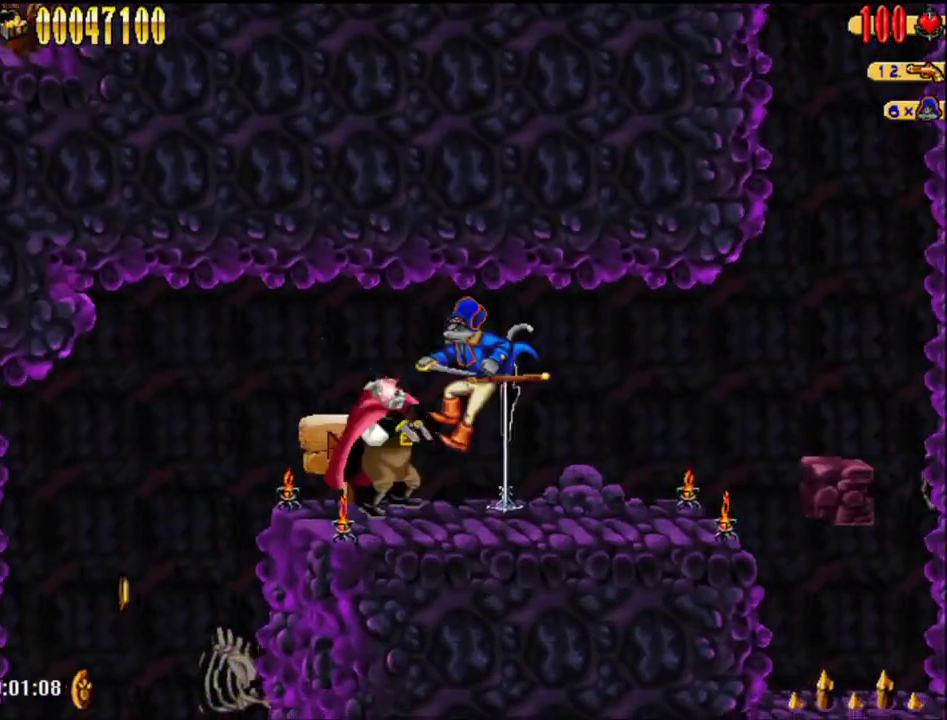
{"buttons": ["DPAD_LEFT"], "events": [[33, "B", "up"]]}
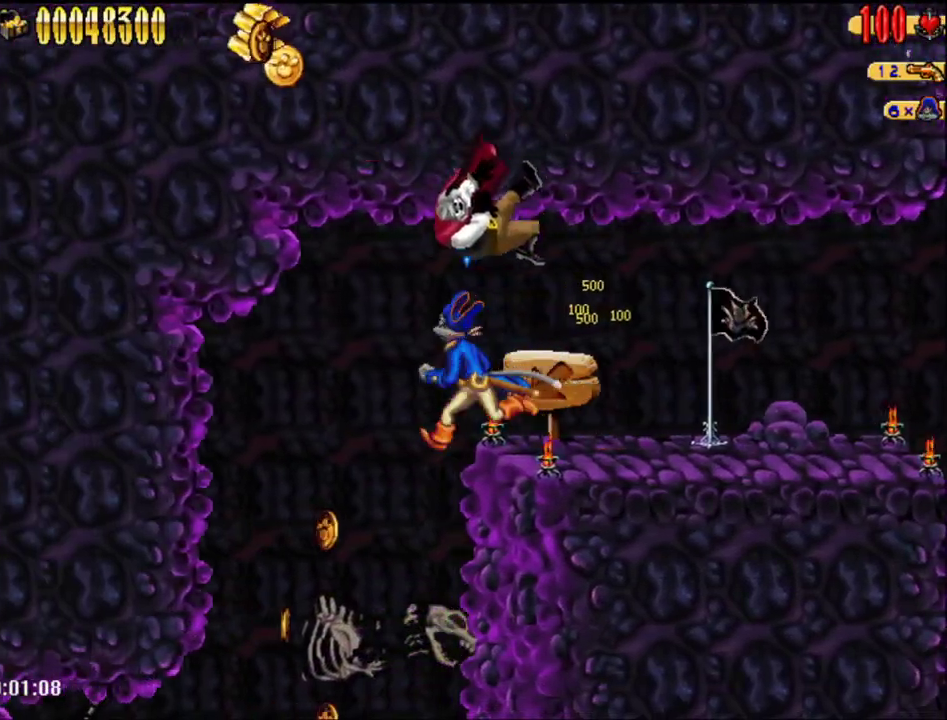
{"buttons": ["DPAD_RIGHT"], "events": [[184, "DPAD_LEFT", "up"], [184, "DPAD_RIGHT", "down"]]}
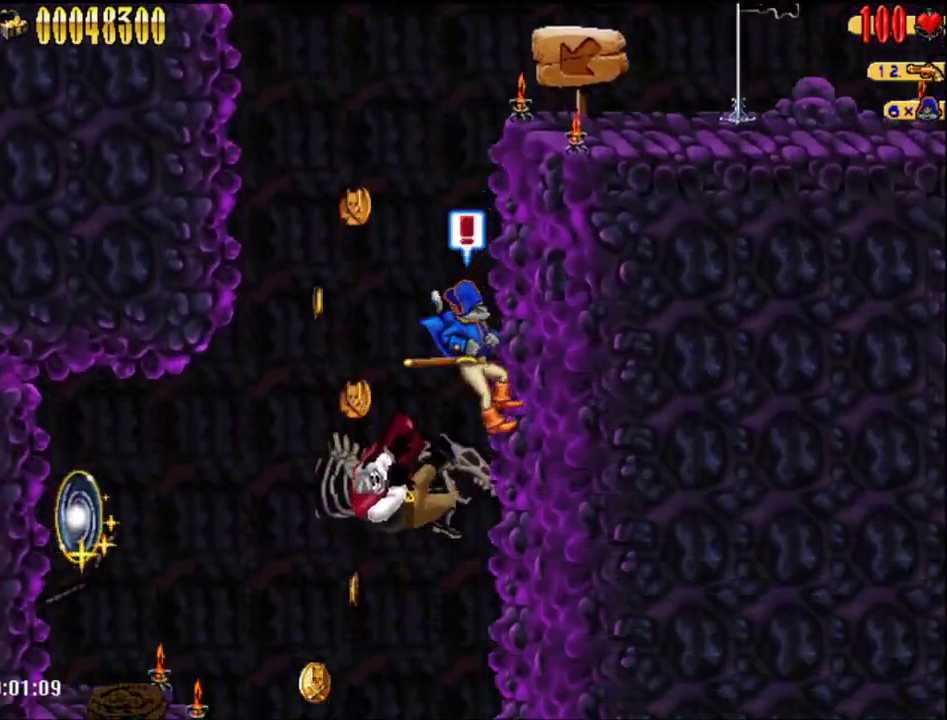
{"buttons": ["DPAD_RIGHT"], "events": []}
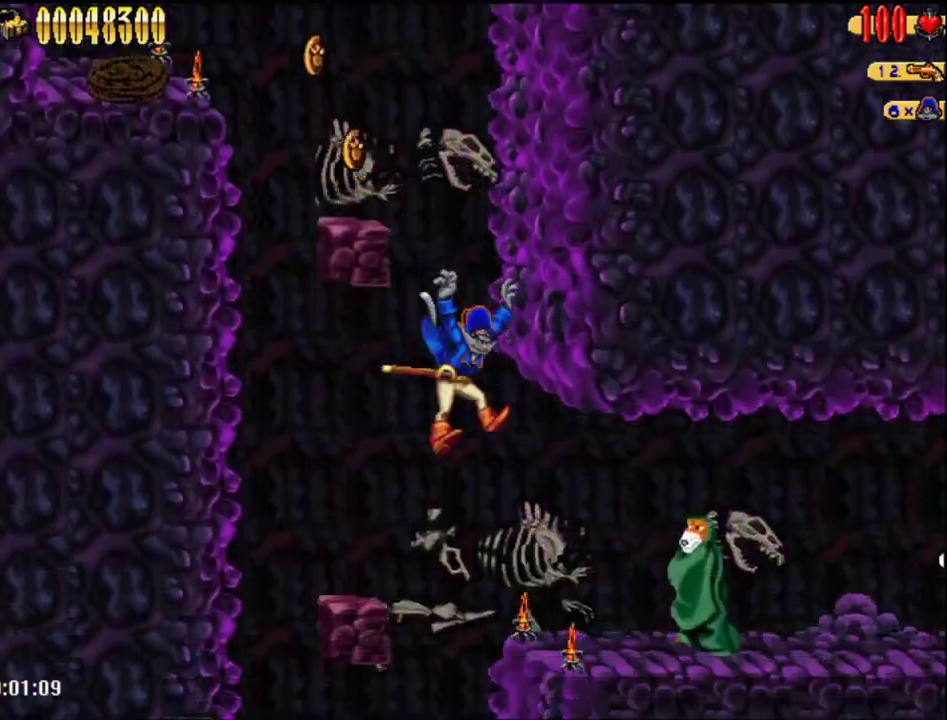
{"buttons": ["B"], "events": [[217, "A", "down"], [351, "A", "up"], [418, "B", "down"], [434, "DPAD_RIGHT", "up"]]}
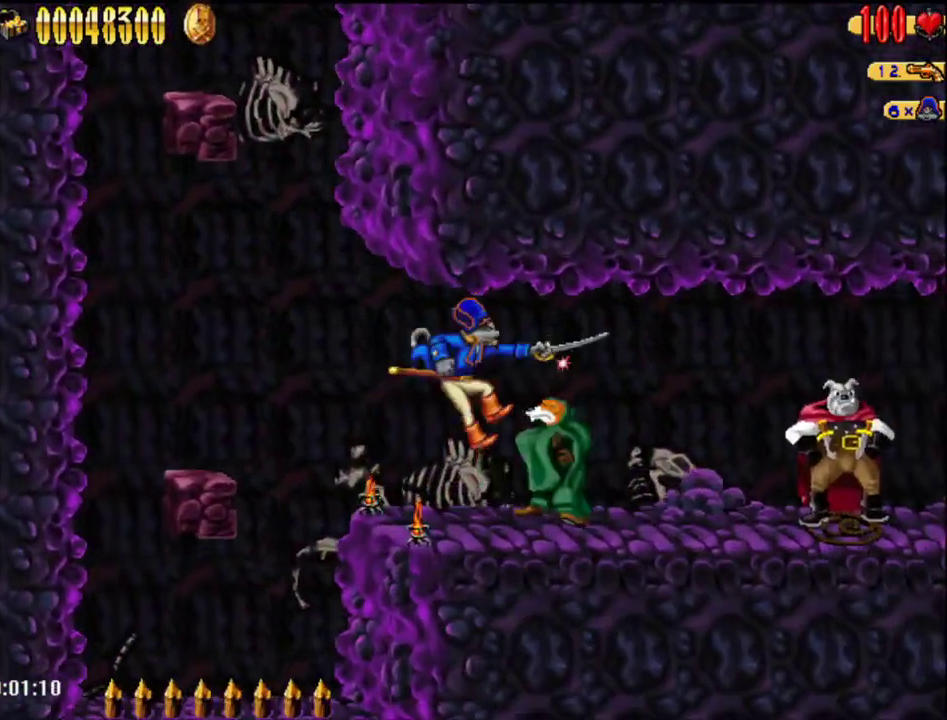
{"buttons": ["DPAD_RIGHT"], "events": [[17, "B", "up"], [150, "A", "down"], [234, "A", "up"], [367, "B", "down"], [401, "DPAD_RIGHT", "down"], [434, "B", "up"]]}
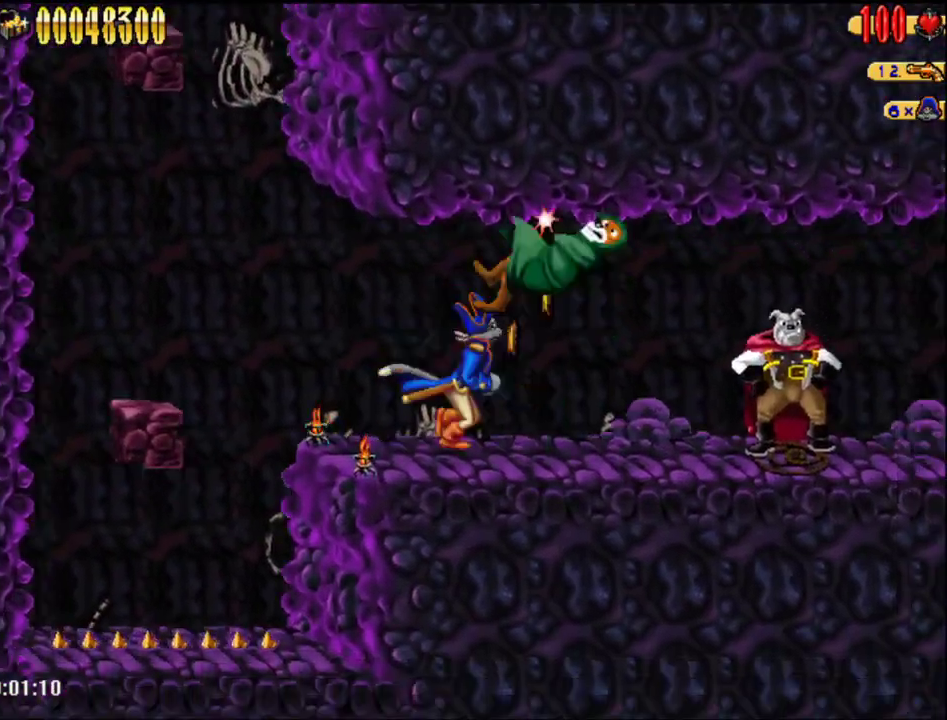
{"buttons": ["A", "DPAD_RIGHT"], "events": [[83, "A", "down"], [167, "A", "up"], [267, "B", "down"], [367, "B", "up"], [484, "A", "down"]]}
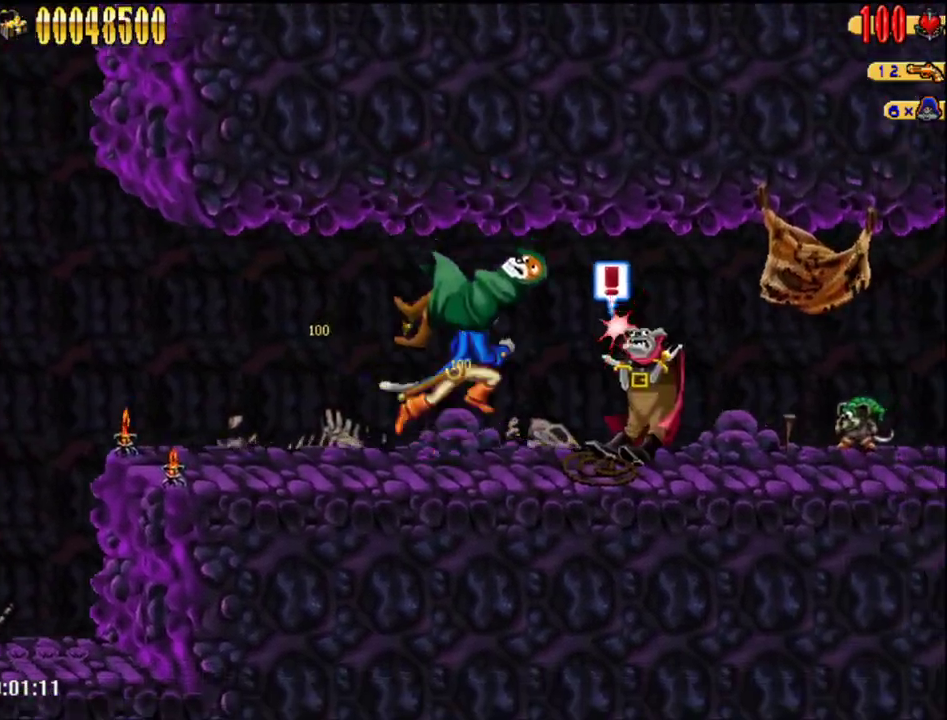
{"buttons": ["DPAD_RIGHT"], "events": [[84, "A", "up"], [184, "B", "down"], [234, "B", "up"]]}
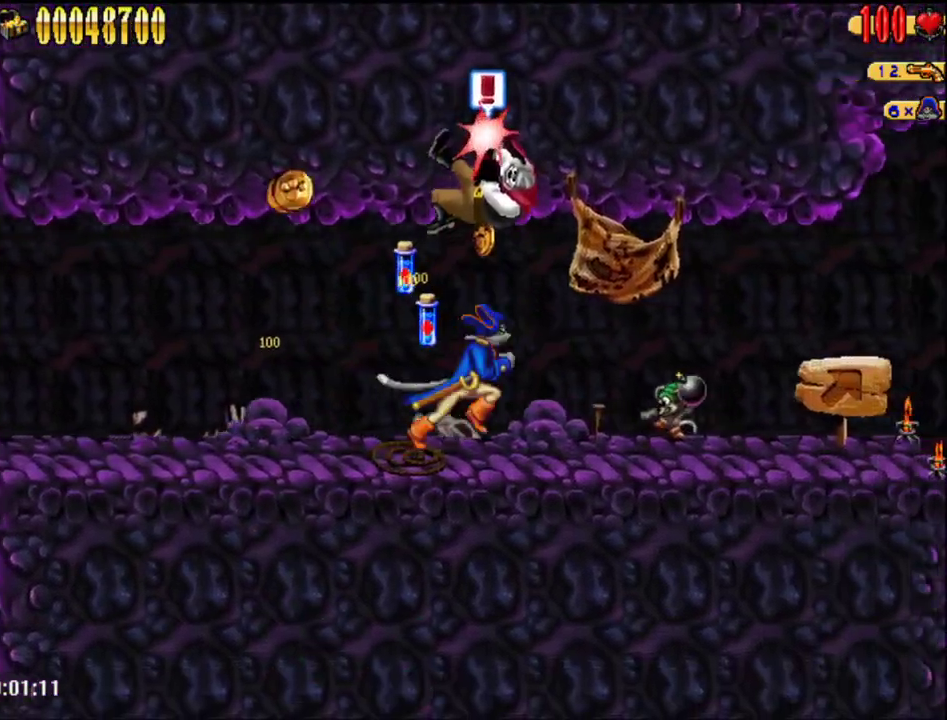
{"buttons": ["DPAD_RIGHT"], "events": [[117, "DPAD_RIGHT", "up"], [183, "B", "down"], [183, "DPAD_DOWN", "down"], [333, "B", "up"], [333, "DPAD_DOWN", "up"], [333, "DPAD_RIGHT", "down"]]}
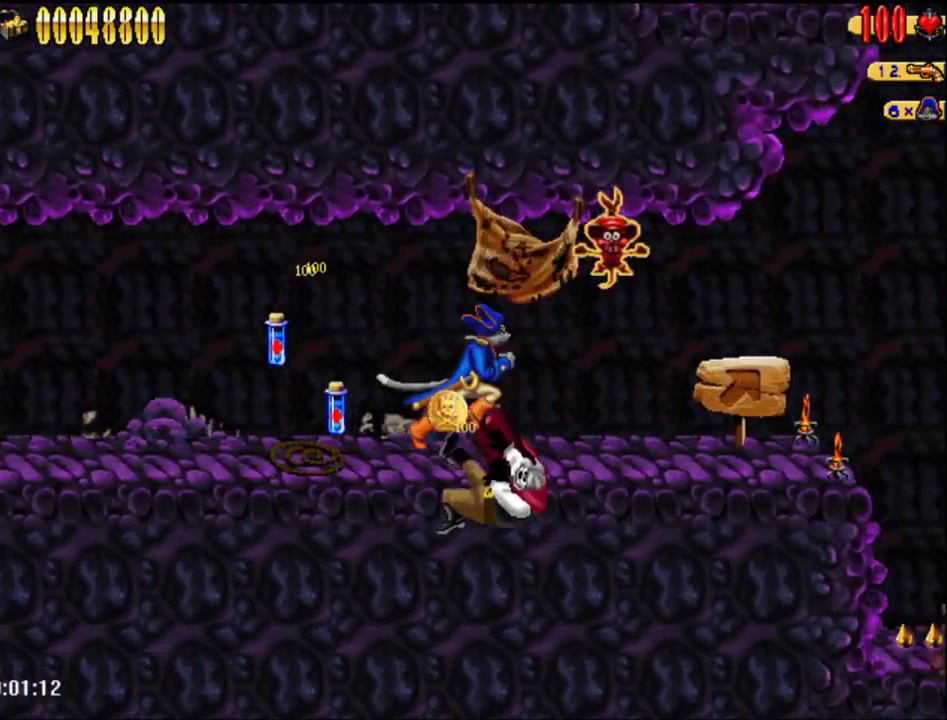
{"buttons": ["DPAD_RIGHT"], "events": []}
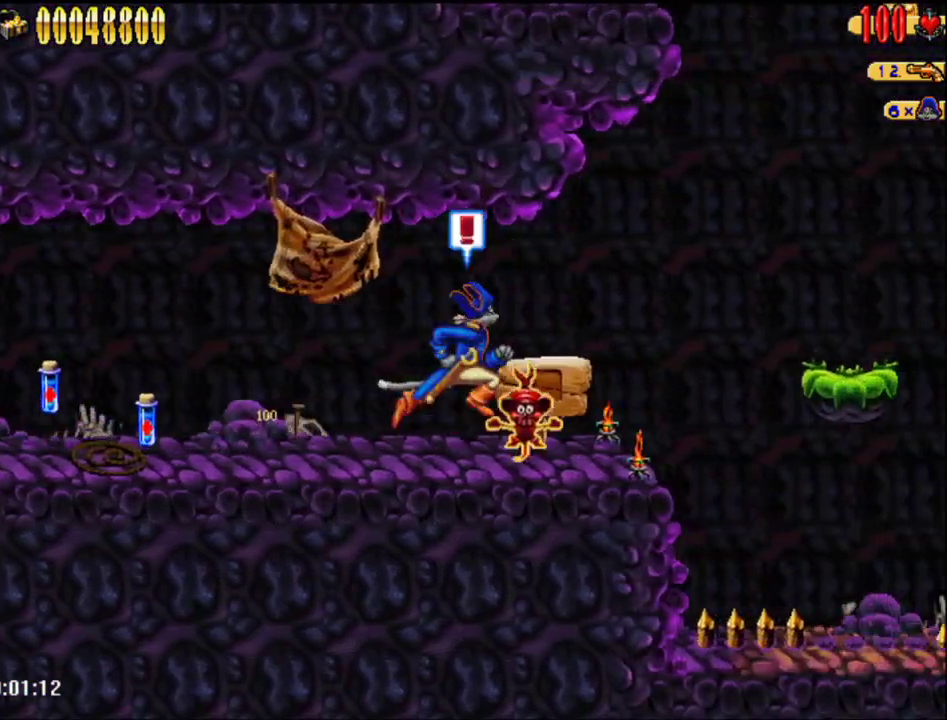
{"buttons": ["B"], "events": [[400, "DPAD_RIGHT", "up"], [450, "B", "down"]]}
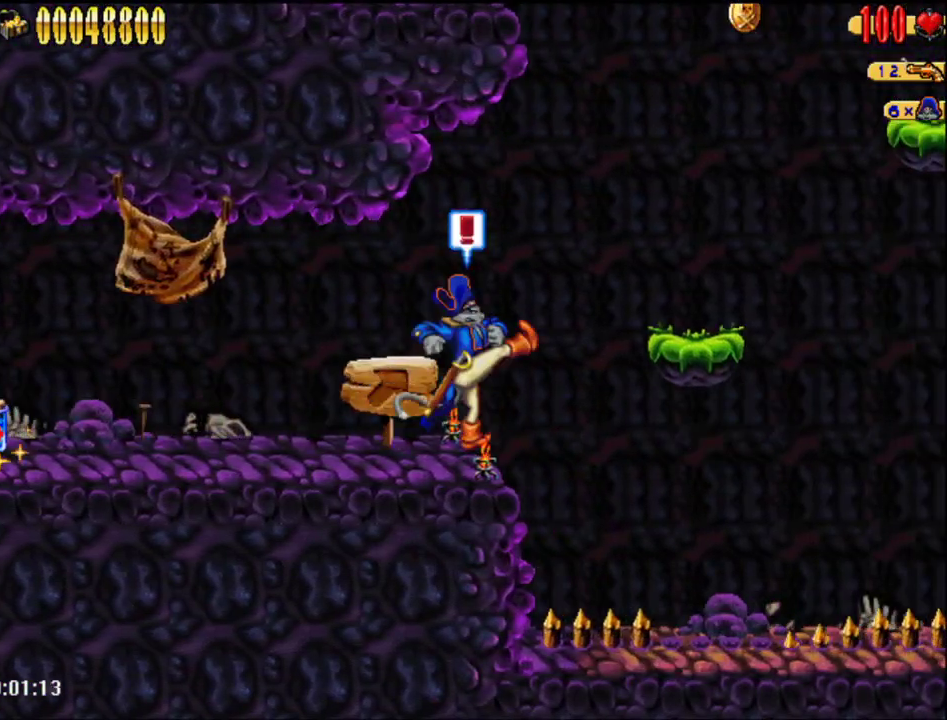
{"buttons": [], "events": [[150, "B", "up"]]}
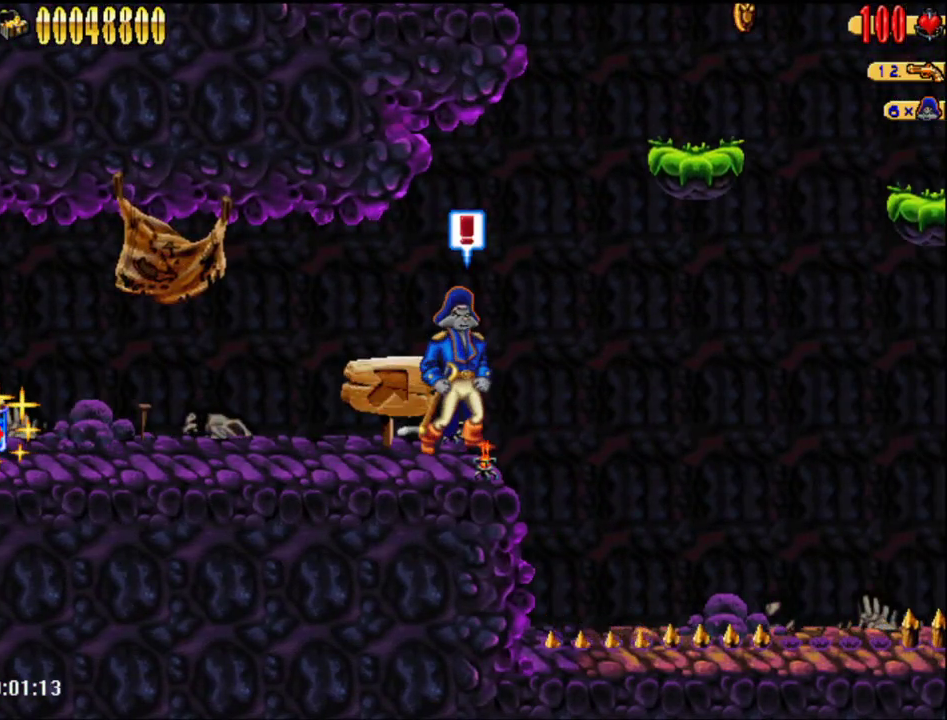
{"buttons": [], "events": []}
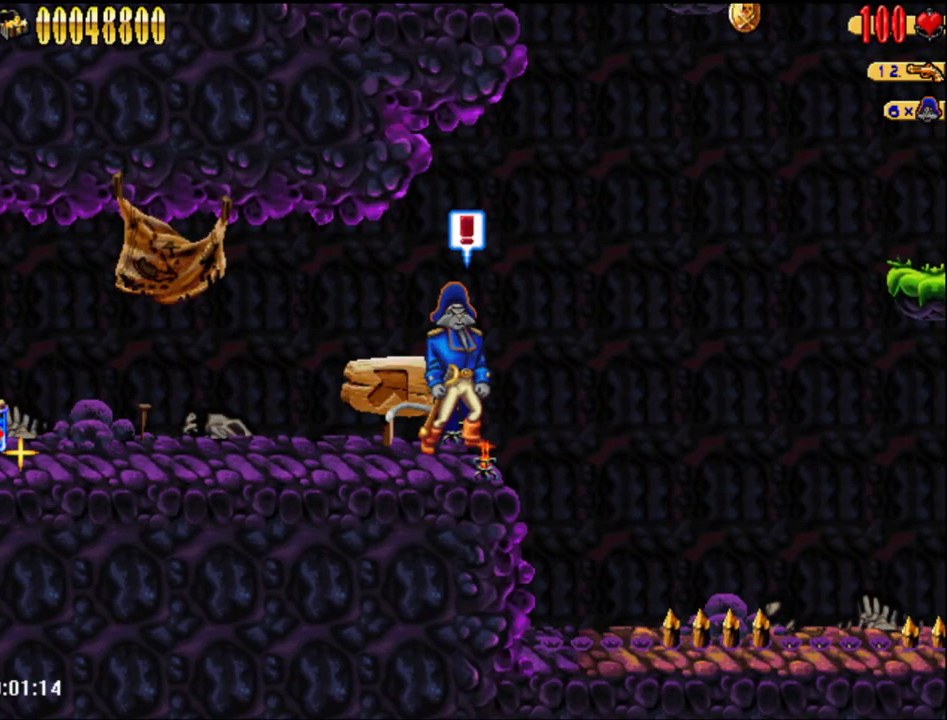
{"buttons": [], "events": []}
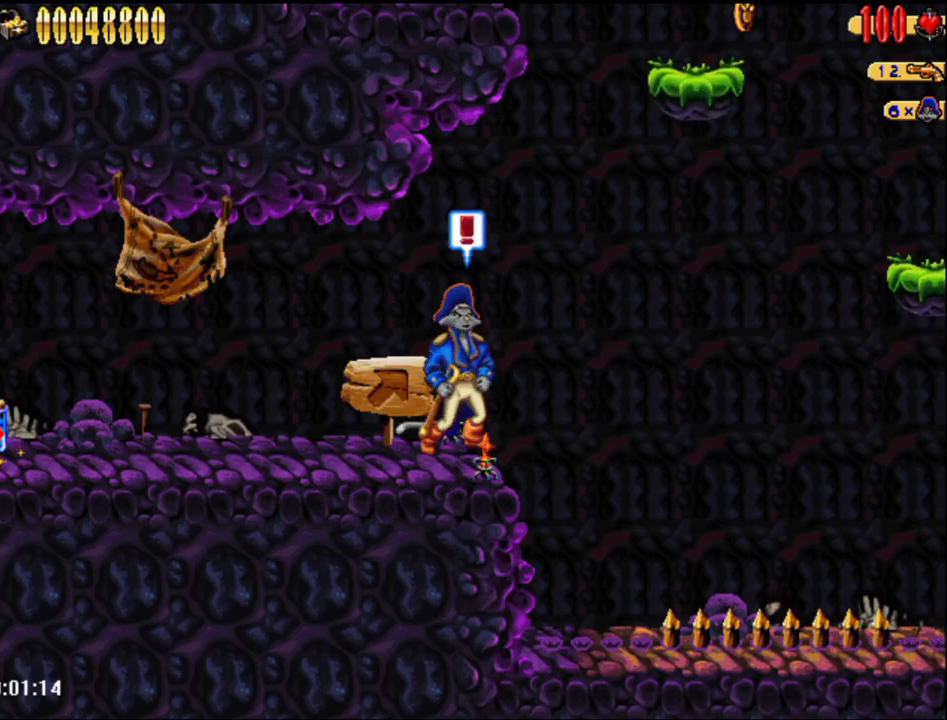
{"buttons": ["A", "DPAD_RIGHT"], "events": [[400, "A", "down"], [400, "DPAD_RIGHT", "down"]]}
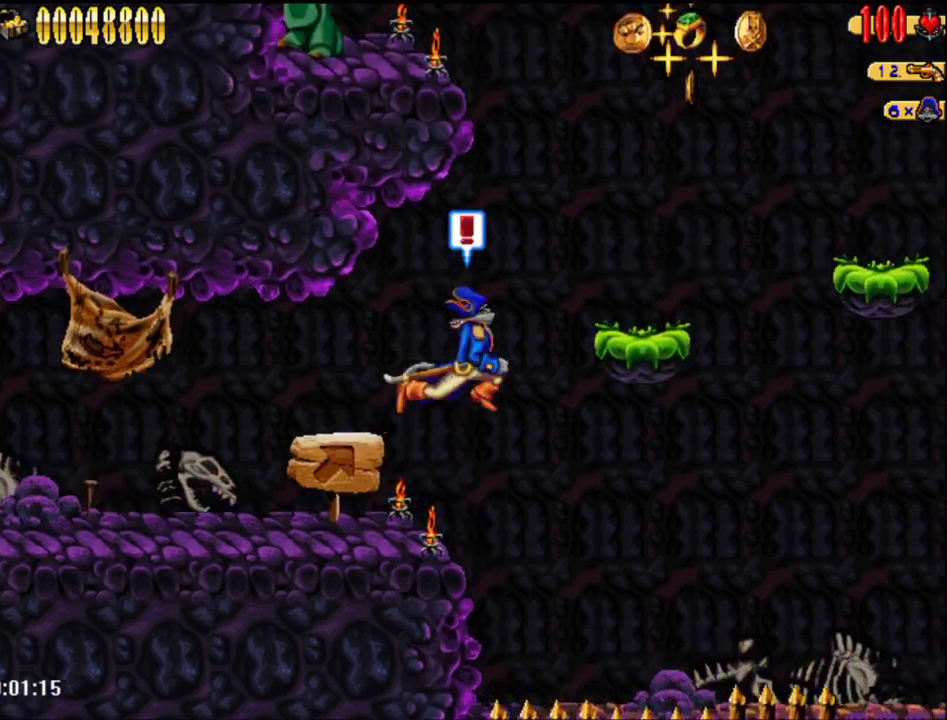
{"buttons": ["DPAD_RIGHT"], "events": [[134, "A", "up"]]}
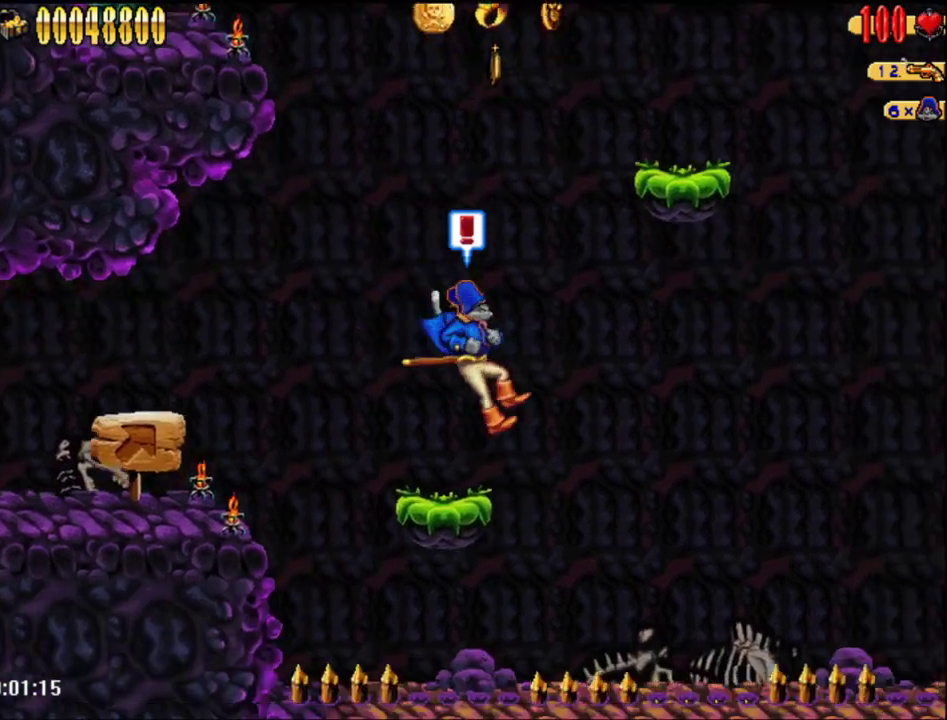
{"buttons": [], "events": [[50, "DPAD_RIGHT", "up"]]}
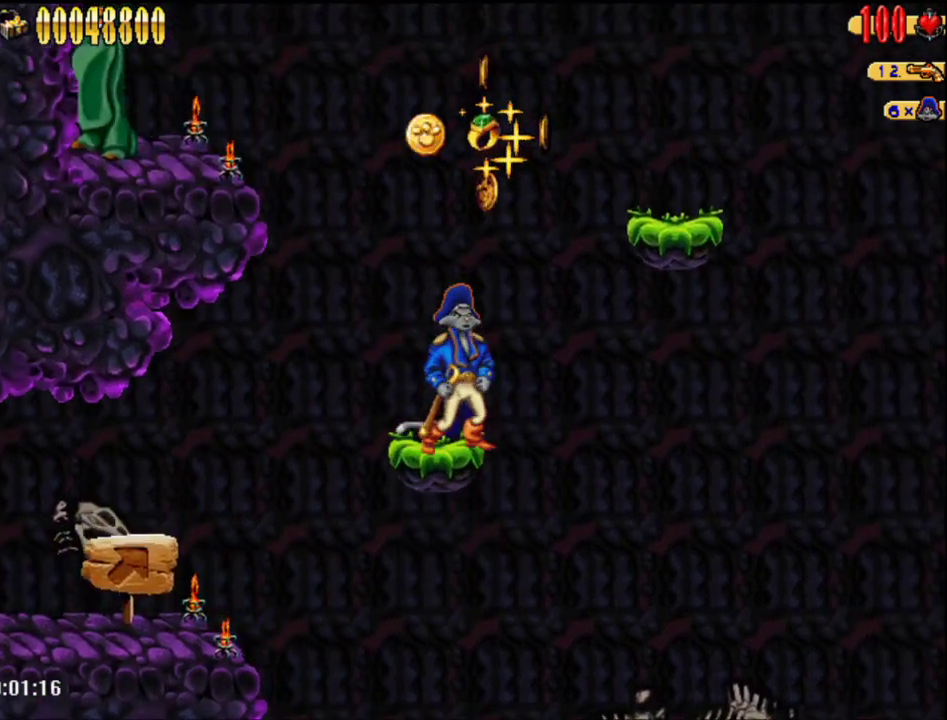
{"buttons": ["A", "DPAD_RIGHT"], "events": [[150, "A", "down"], [150, "DPAD_RIGHT", "down"]]}
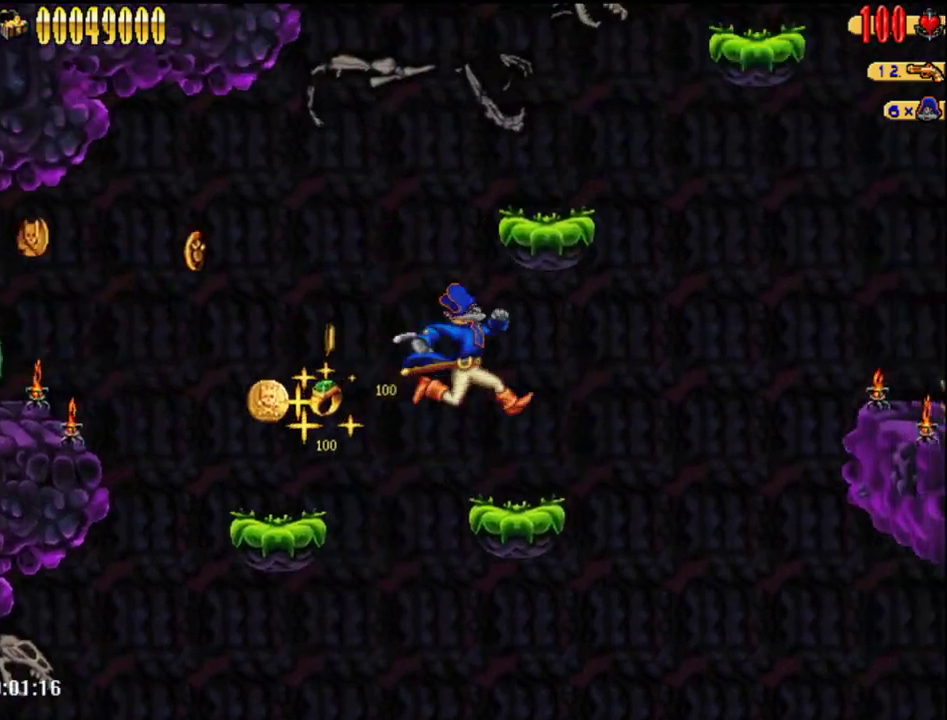
{"buttons": [], "events": [[50, "A", "up"], [233, "DPAD_RIGHT", "up"]]}